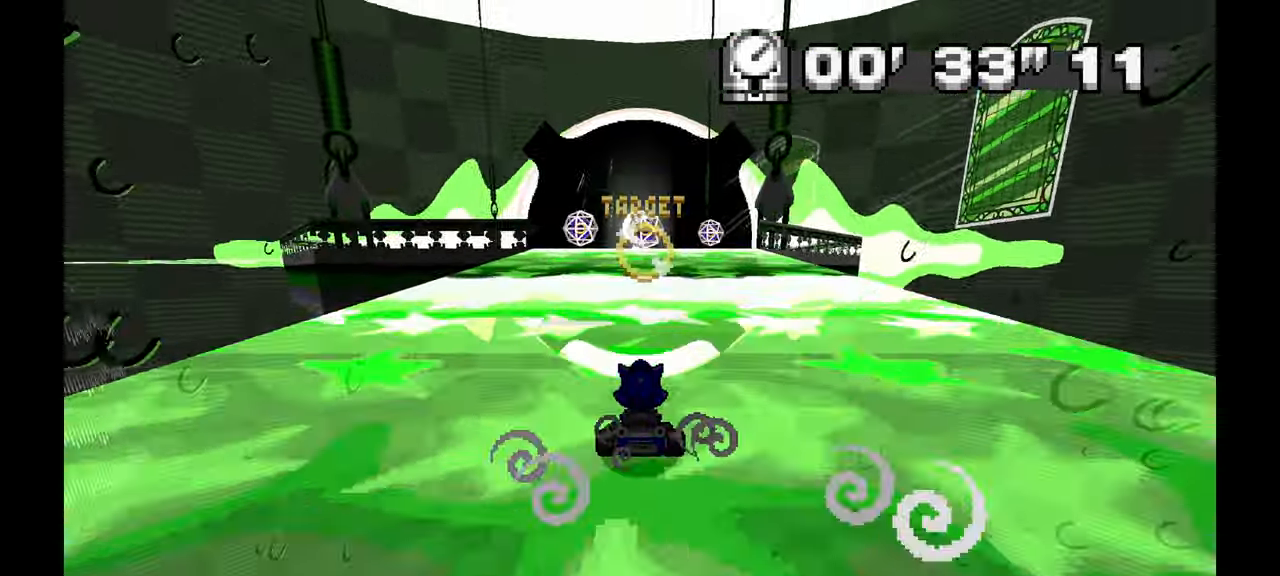
Gameplay with a controller; each line is a JSON object with the inputs held at the frame after it (dt_ms = milliseconds from this image to that frame). "events" lists button and stick changes between this image and that frame as [ms after this image, input, new state], when the widget could be followed in between. Not read: A B HOME L1 L3 R3 START TOUCHPAD Y.
{"dt_ms": 500, "buttons": [], "left_stick": "center", "events": []}
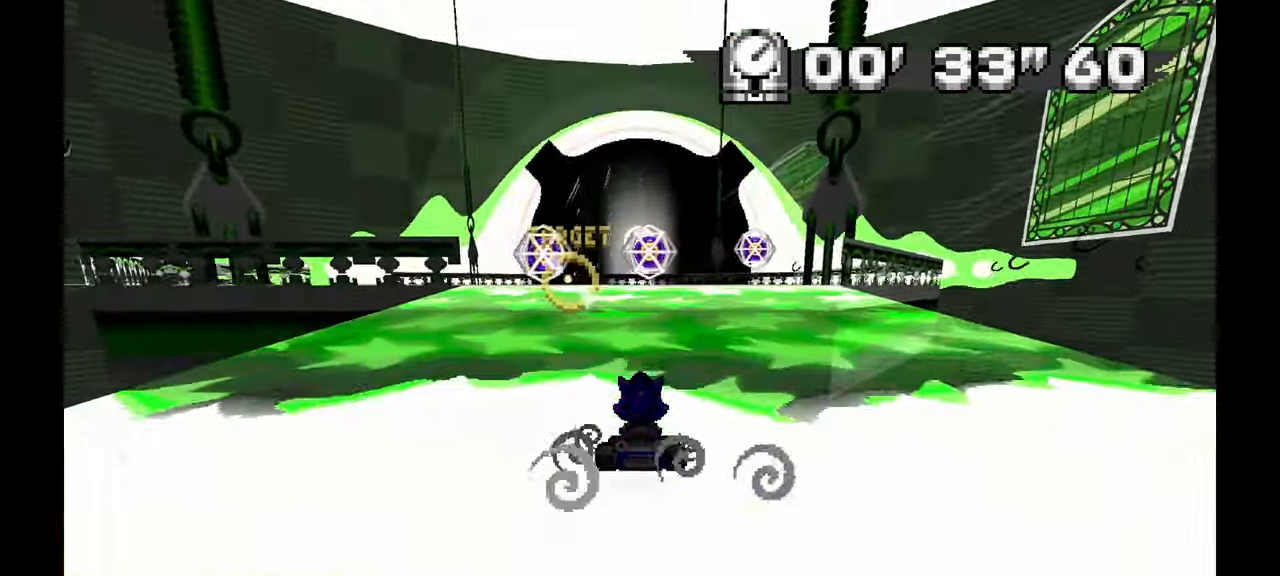
{"dt_ms": 500, "buttons": [], "left_stick": "left", "events": [[183, "left_stick", "left"]]}
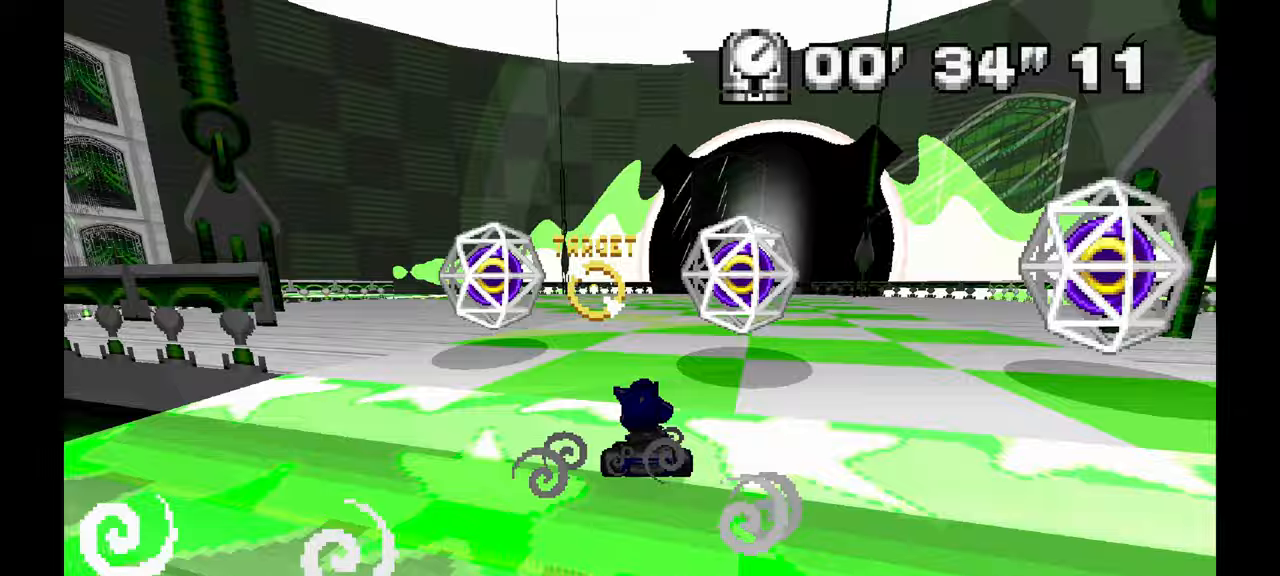
{"dt_ms": 500, "buttons": [], "left_stick": "center", "events": [[200, "left_stick", "center"]]}
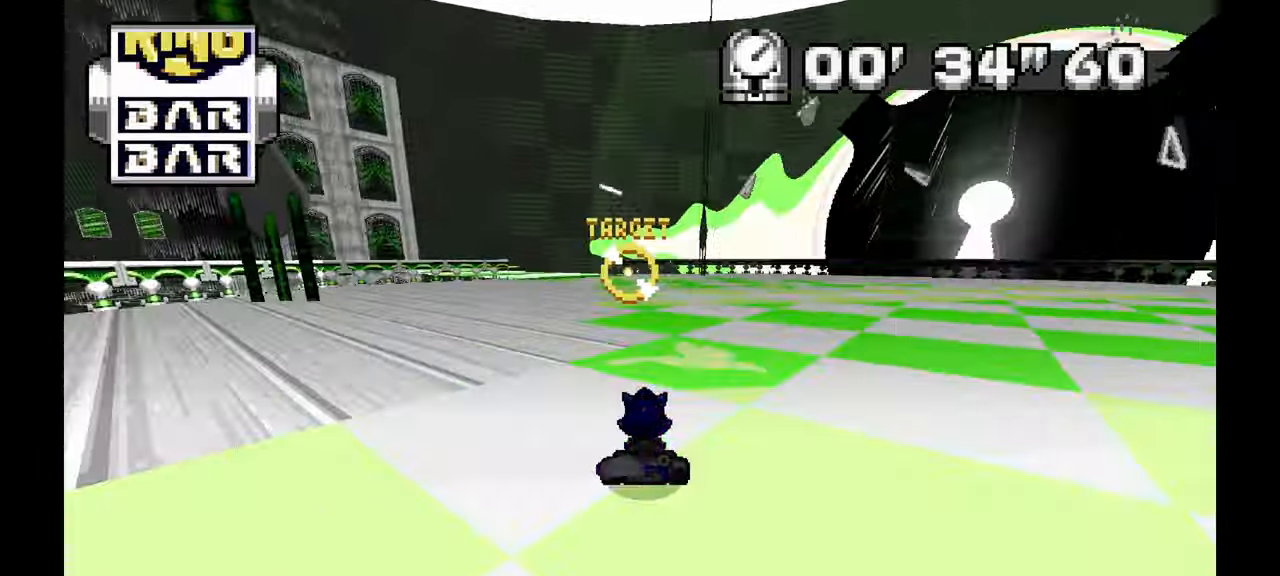
{"dt_ms": 500, "buttons": [], "left_stick": "center", "events": [[50, "left_stick", "left"], [183, "left_stick", "center"]]}
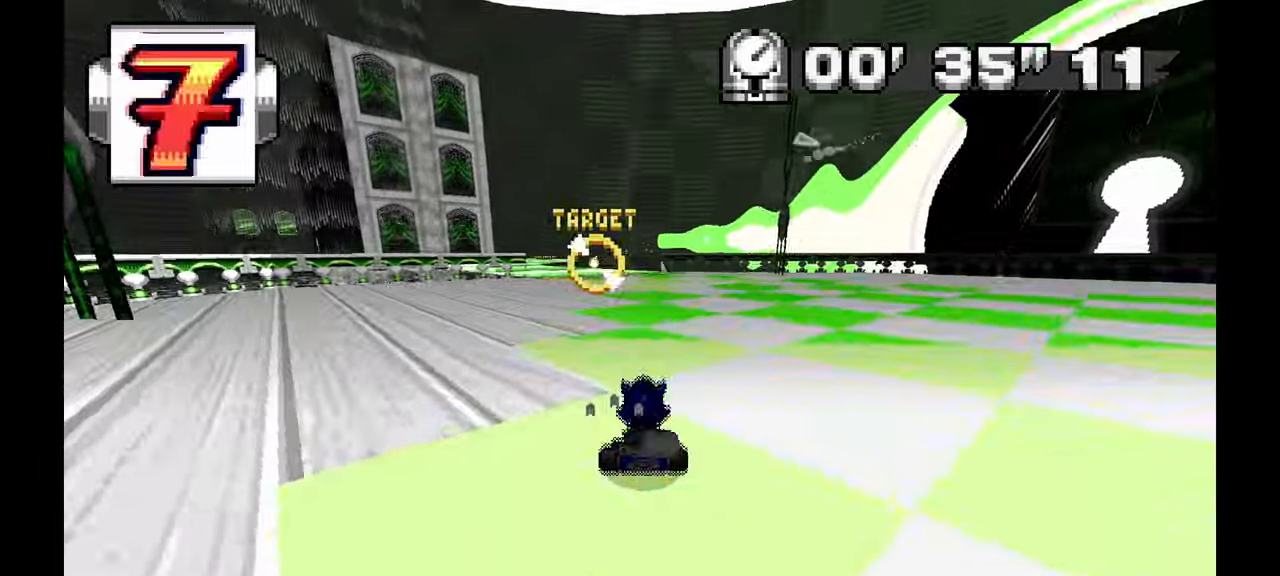
{"dt_ms": 500, "buttons": [], "left_stick": "center", "events": [[150, "left_stick", "up-left"], [200, "left_stick", "left"], [433, "left_stick", "center"]]}
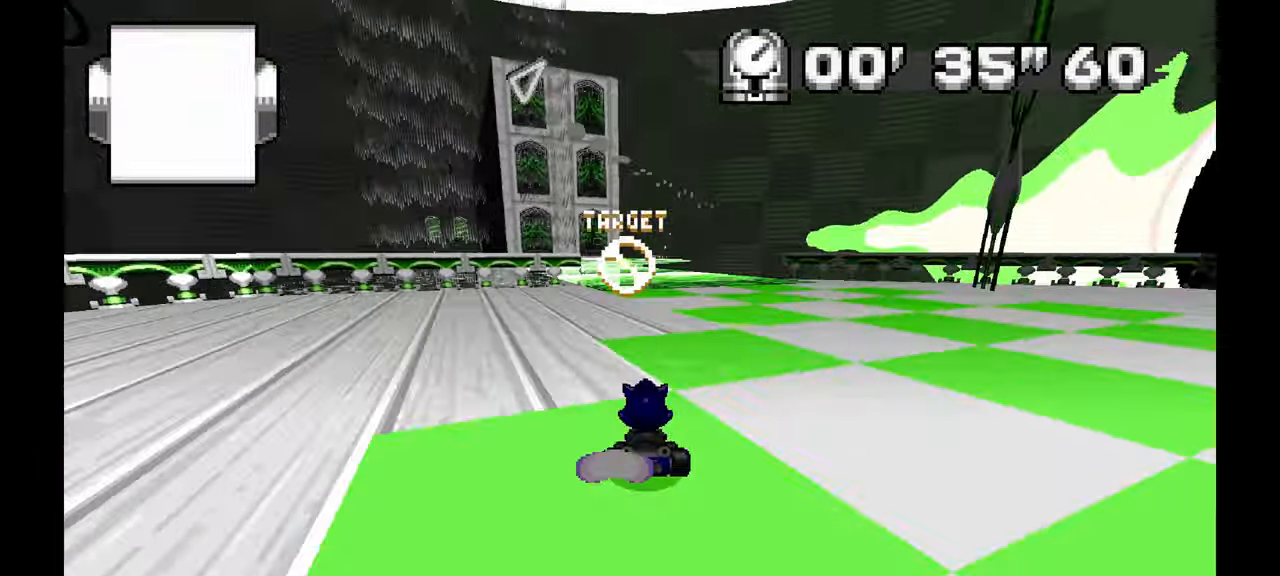
{"dt_ms": 500, "buttons": [], "left_stick": "center", "events": []}
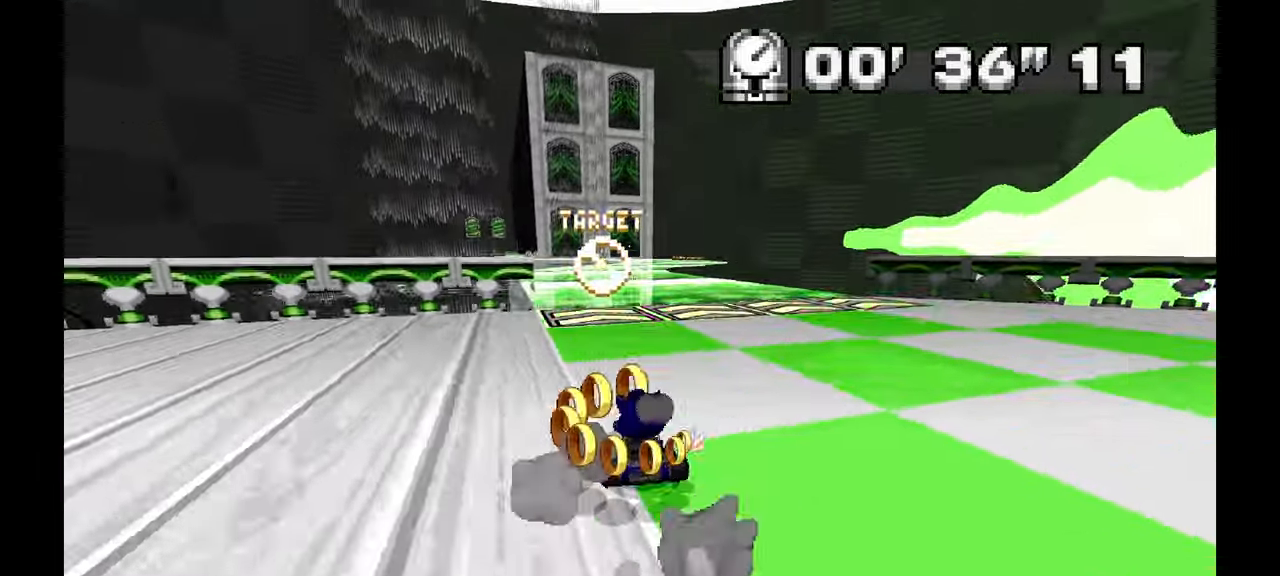
{"dt_ms": 500, "buttons": [], "left_stick": "center", "events": []}
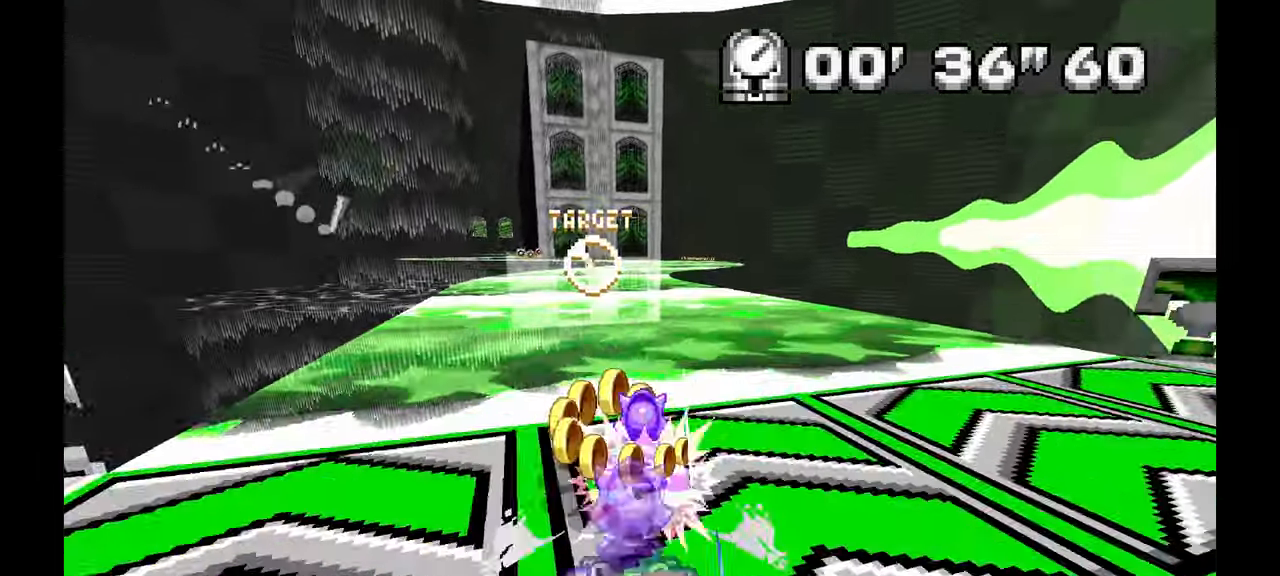
{"dt_ms": 500, "buttons": [], "left_stick": "center", "events": [[217, "left_stick", "right"], [300, "left_stick", "center"]]}
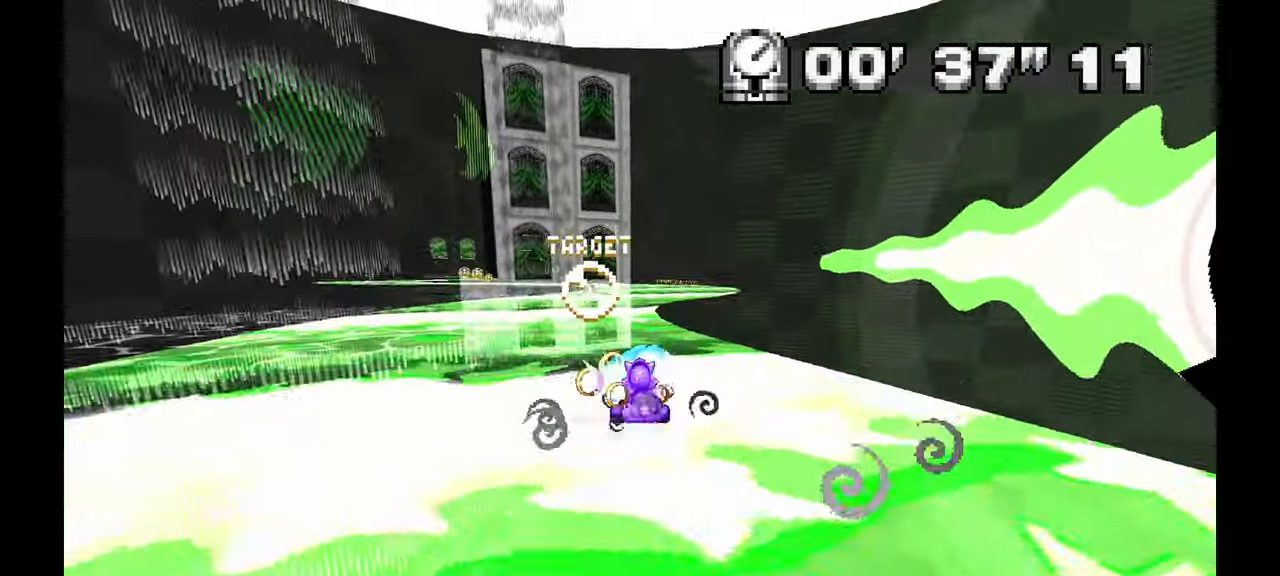
{"dt_ms": 500, "buttons": [], "left_stick": "center", "events": [[83, "left_stick", "up-left"], [167, "left_stick", "center"]]}
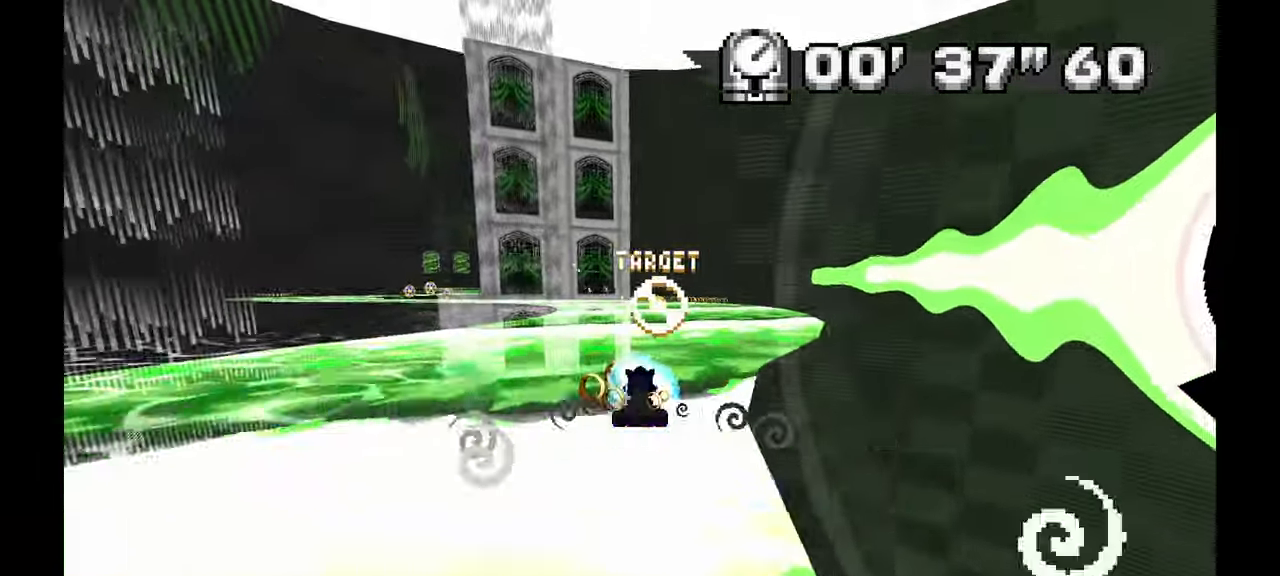
{"dt_ms": 500, "buttons": [], "left_stick": "left", "events": [[17, "left_stick", "left"], [217, "left_stick", "center"], [317, "left_stick", "left"]]}
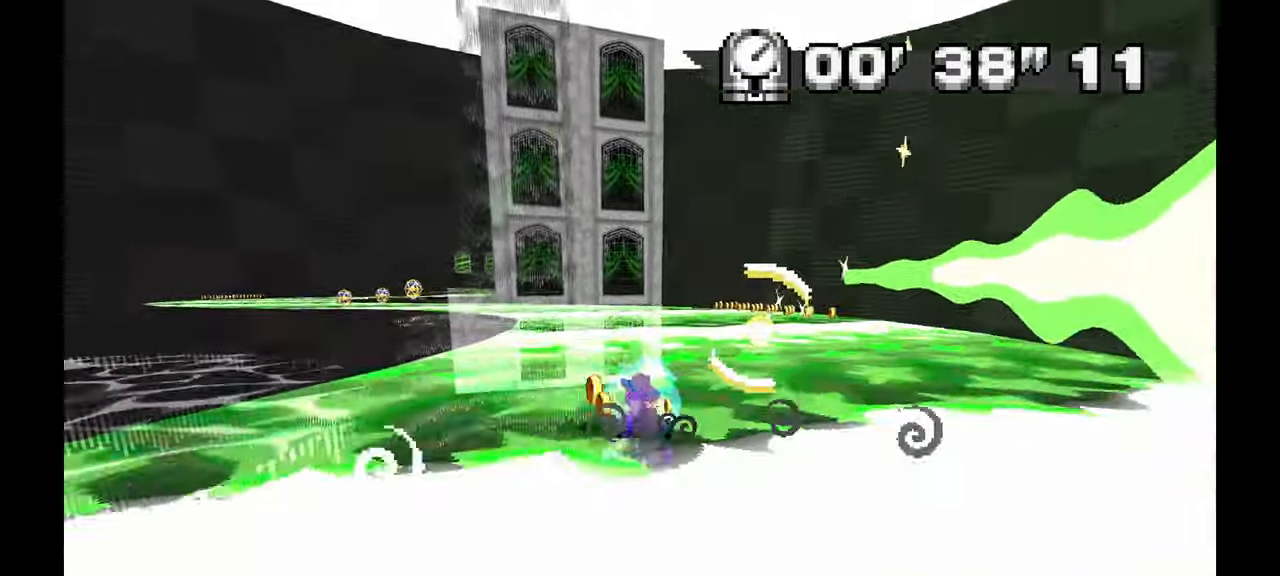
{"dt_ms": 500, "buttons": [], "left_stick": "left", "events": []}
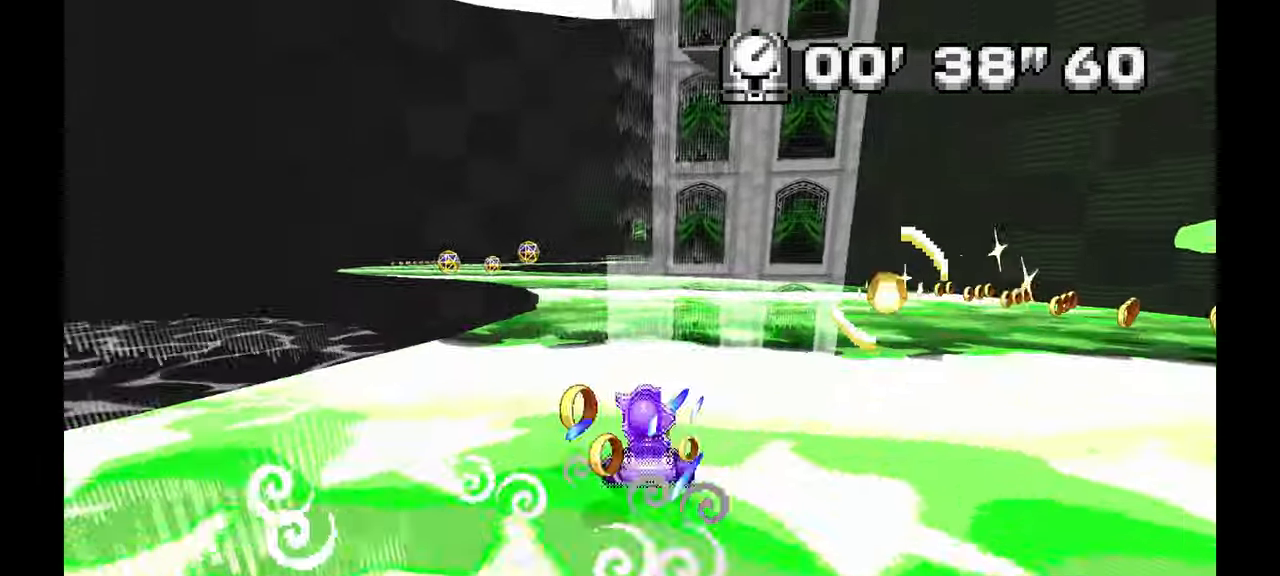
{"dt_ms": 500, "buttons": [], "left_stick": "up-left", "events": [[33, "left_stick", "up-left"], [183, "left_stick", "center"], [350, "left_stick", "up-left"]]}
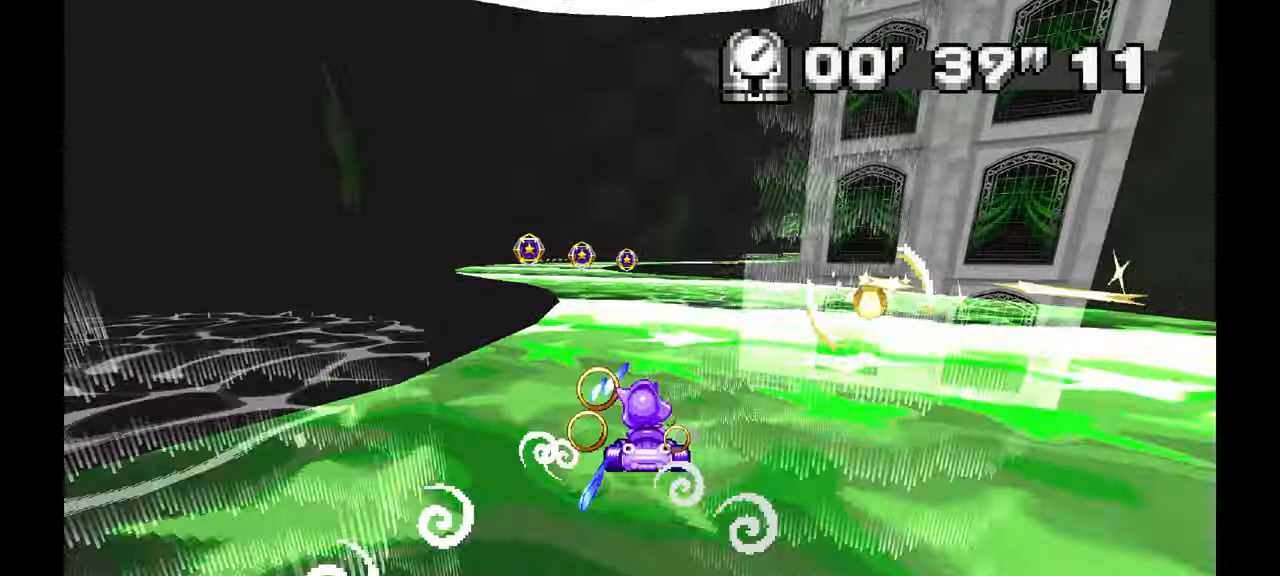
{"dt_ms": 500, "buttons": [], "left_stick": "center"}
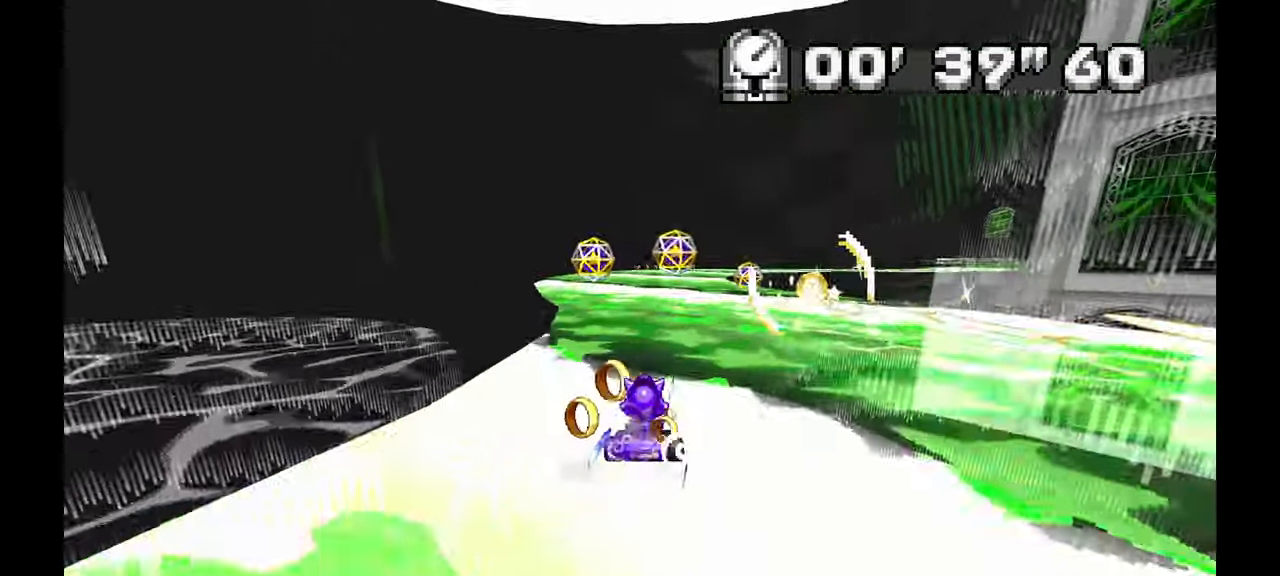
{"dt_ms": 500, "buttons": [], "left_stick": "right", "events": [[450, "left_stick", "right"]]}
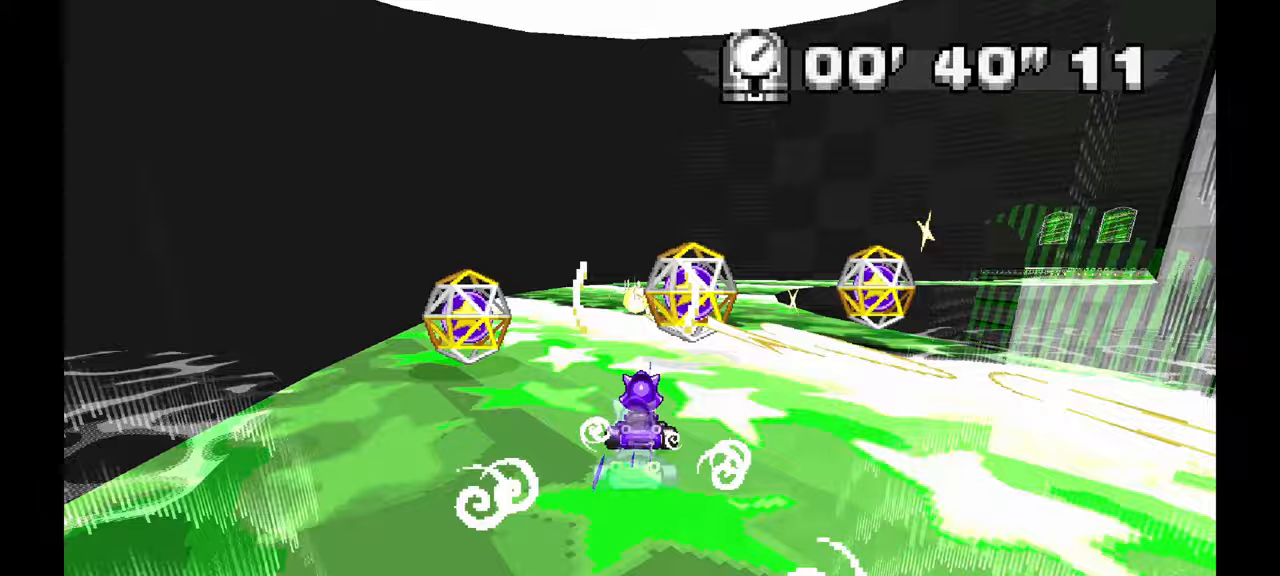
{"dt_ms": 500, "buttons": [], "left_stick": "right", "events": [[17, "left_stick", "center"], [167, "left_stick", "right"]]}
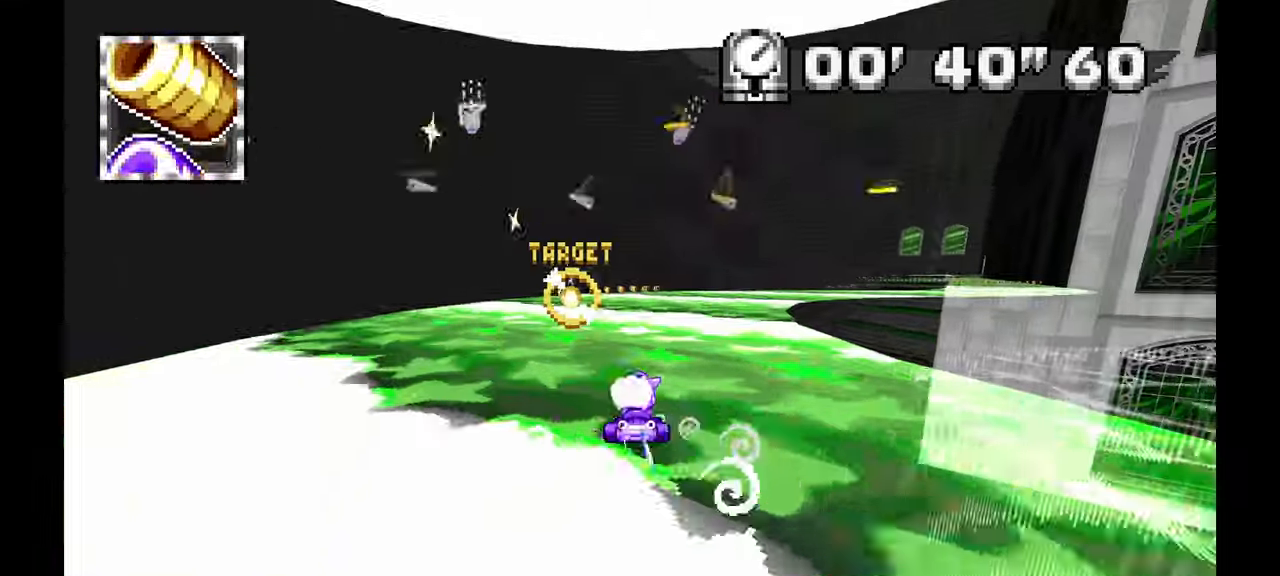
{"dt_ms": 500, "buttons": [], "left_stick": "right"}
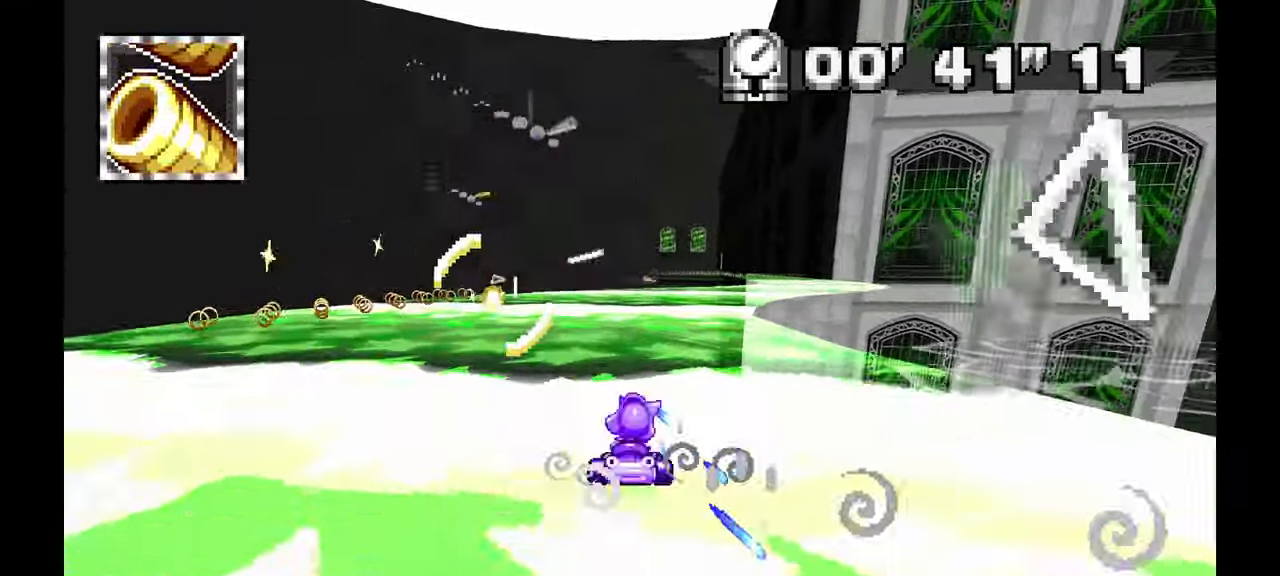
{"dt_ms": 500, "buttons": [], "left_stick": "up", "events": [[400, "left_stick", "up"]]}
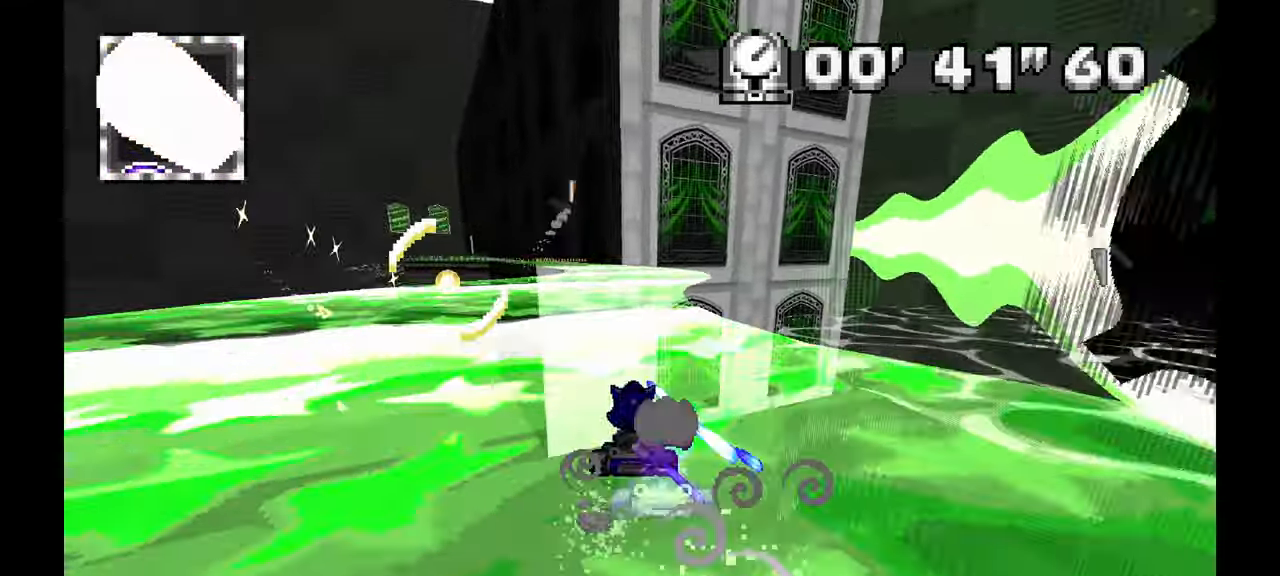
{"dt_ms": 500, "buttons": [], "left_stick": "up-left", "events": [[67, "left_stick", "up-left"], [183, "left_stick", "center"], [283, "R1", "down"], [333, "R1", "up"], [433, "left_stick", "up-left"]]}
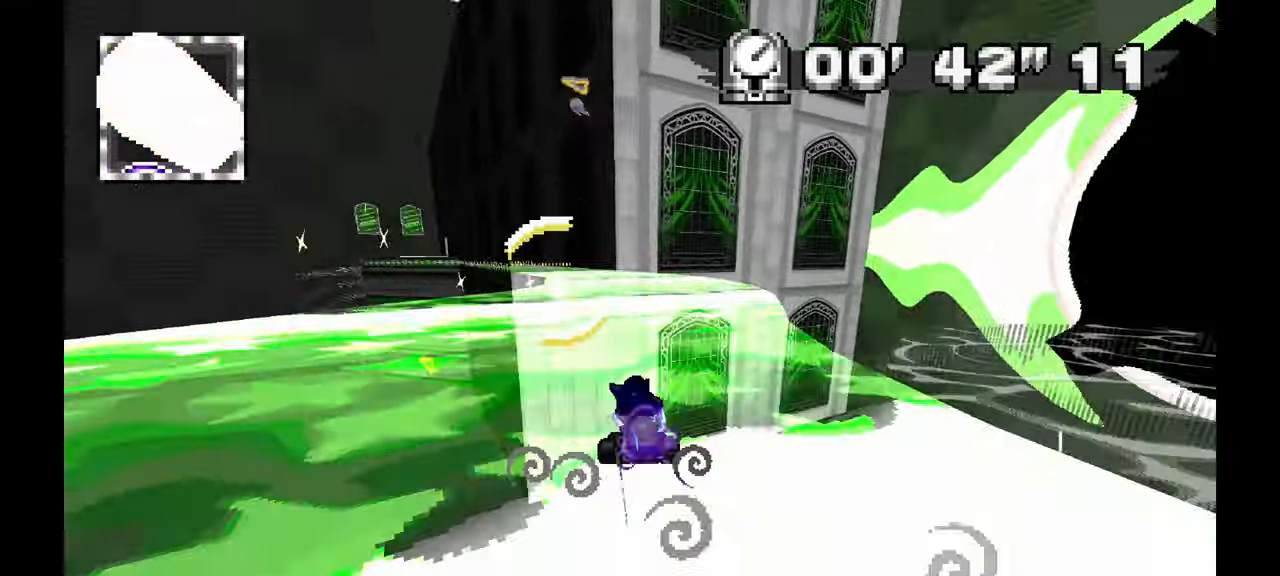
{"dt_ms": 1000, "buttons": [], "left_stick": "up-left"}
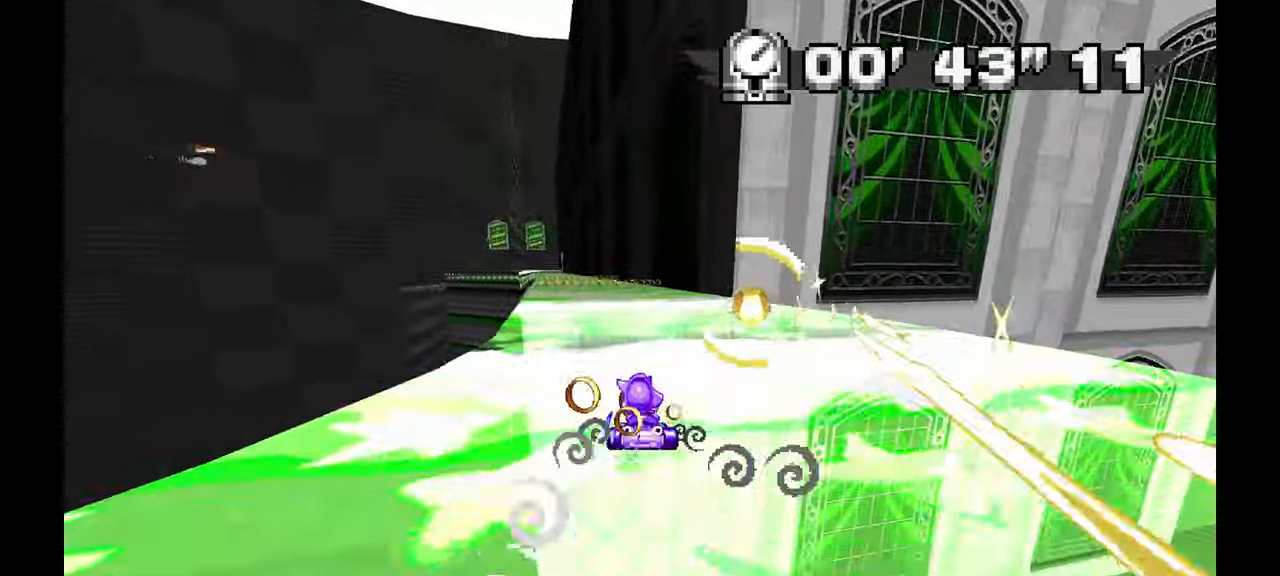
{"dt_ms": 500, "buttons": [], "left_stick": "up-left", "events": [[117, "left_stick", "center"], [333, "left_stick", "up-left"]]}
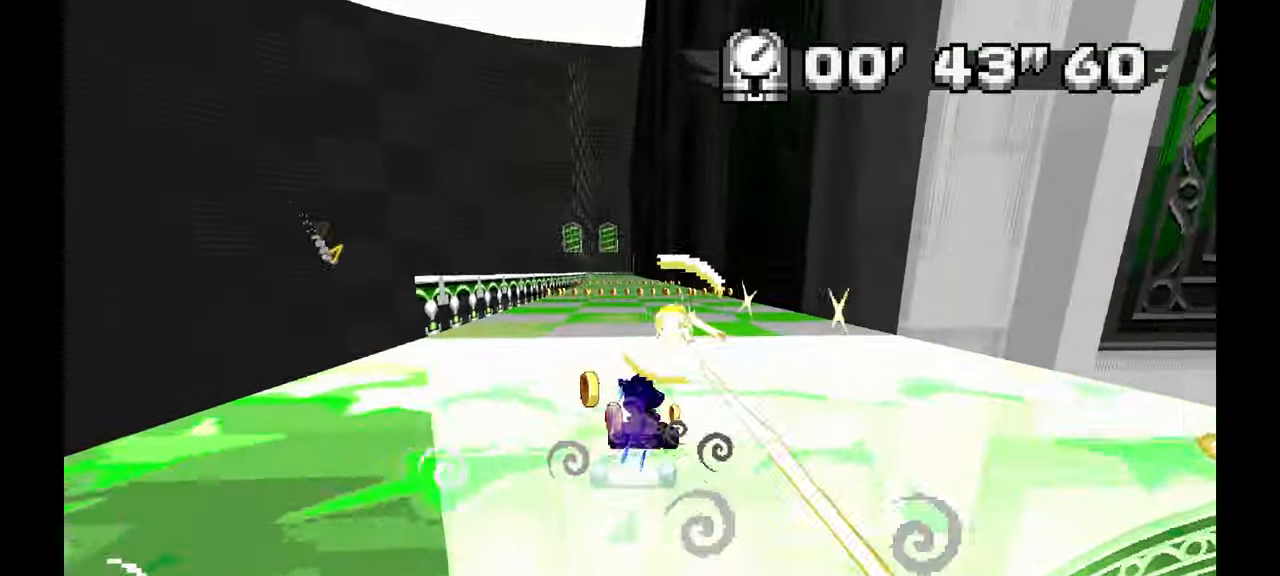
{"dt_ms": 500, "buttons": [], "left_stick": "center", "events": [[33, "left_stick", "center"], [300, "left_stick", "up-left"], [467, "left_stick", "center"]]}
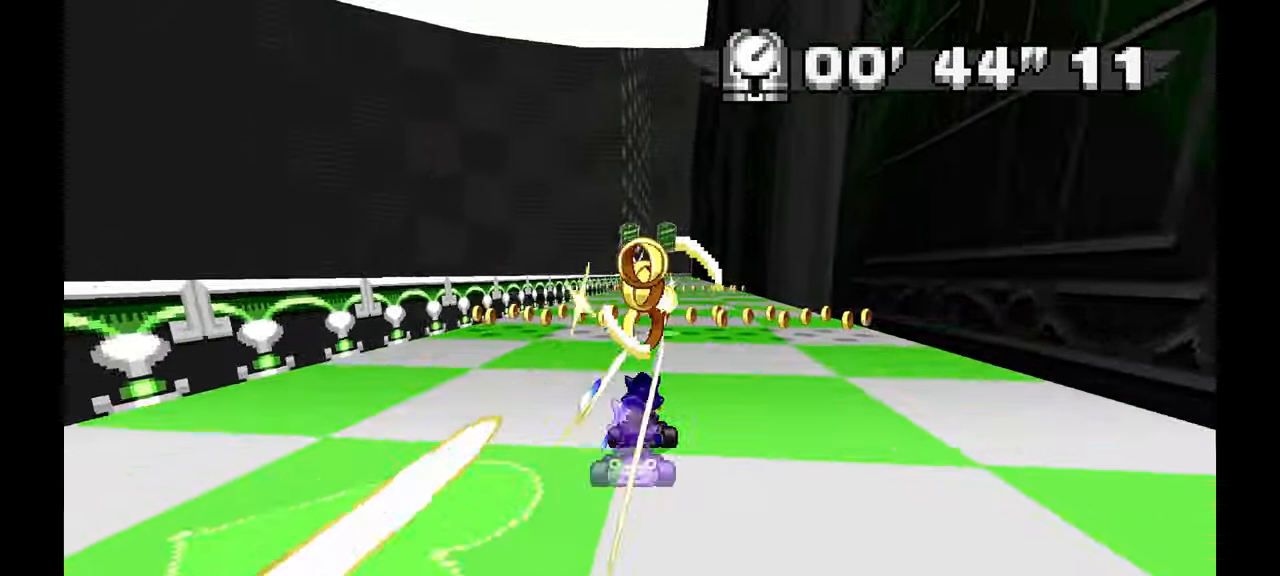
{"dt_ms": 500, "buttons": [], "left_stick": "center"}
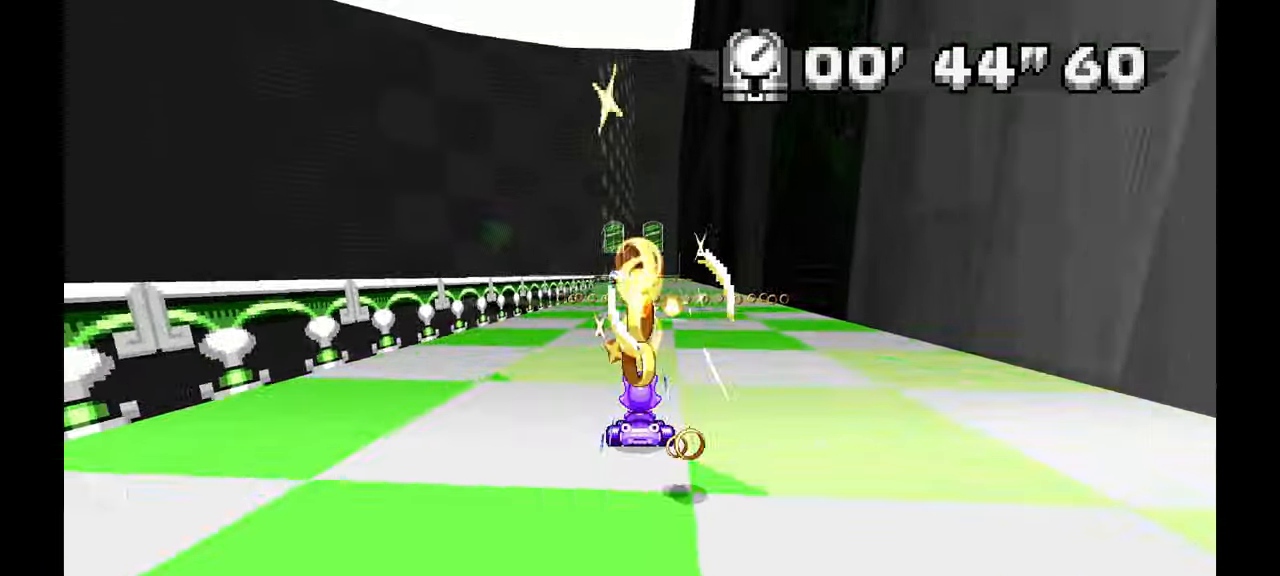
{"dt_ms": 500, "buttons": [], "left_stick": "center", "events": [[67, "X", "down"], [167, "X", "up"], [217, "left_stick", "right"], [350, "left_stick", "center"]]}
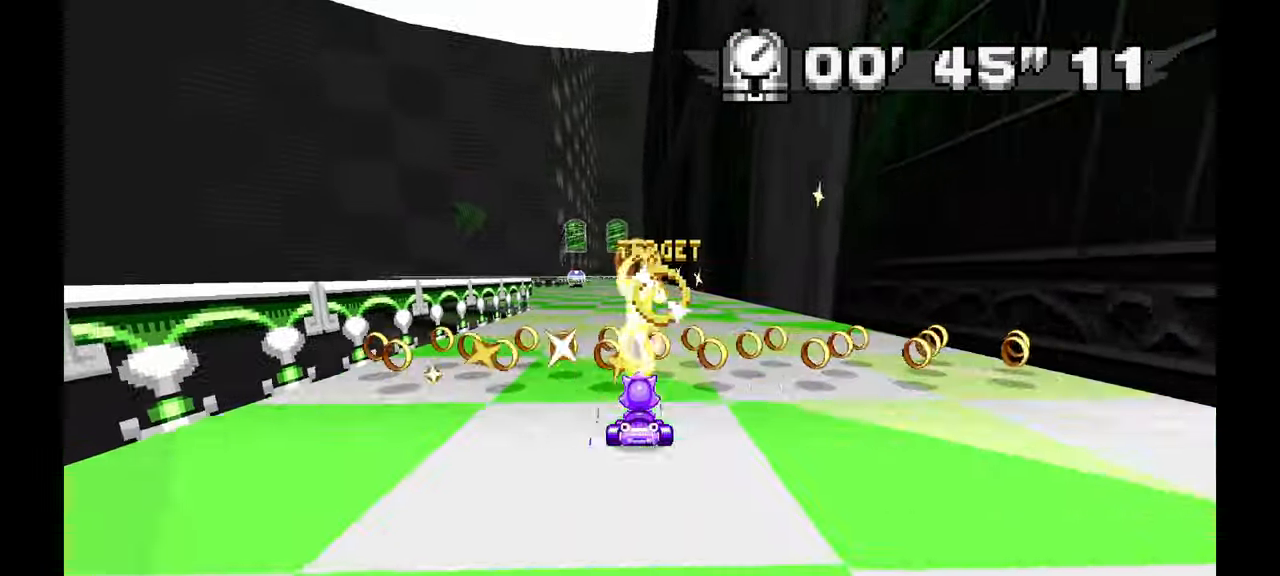
{"dt_ms": 500, "buttons": [], "left_stick": "center", "events": []}
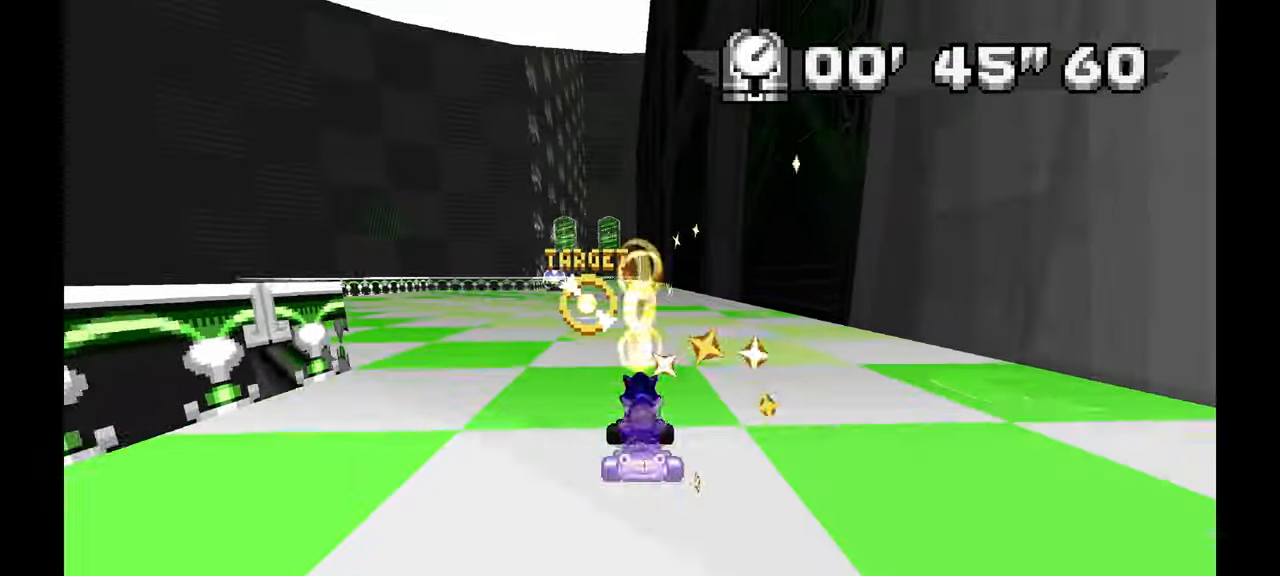
{"dt_ms": 500, "buttons": [], "left_stick": "center", "events": [[67, "left_stick", "up-left"], [417, "left_stick", "center"]]}
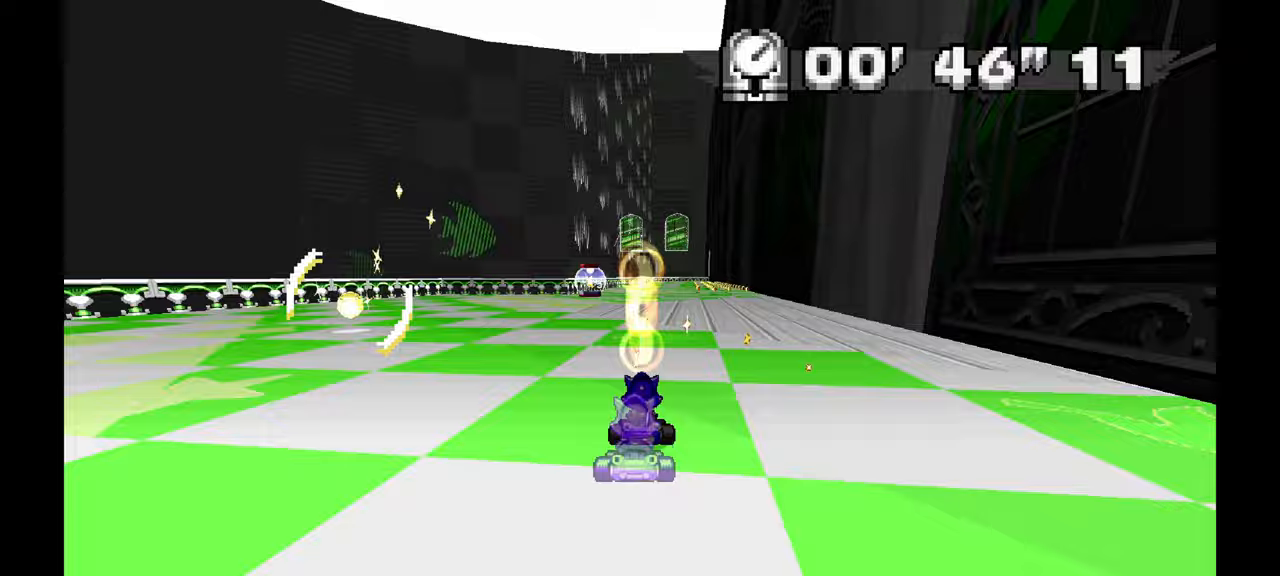
{"dt_ms": 500, "buttons": [], "left_stick": "right", "events": [[83, "left_stick", "up-left"], [350, "left_stick", "center"], [450, "left_stick", "right"]]}
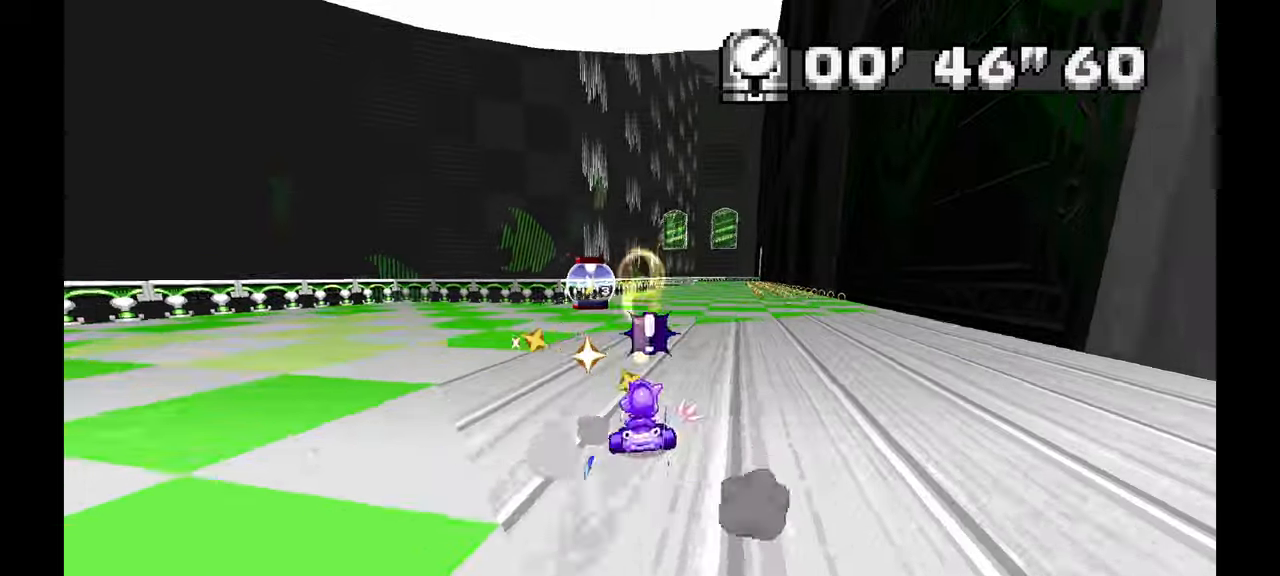
{"dt_ms": 500, "buttons": [], "left_stick": "center", "events": [[150, "left_stick", "center"]]}
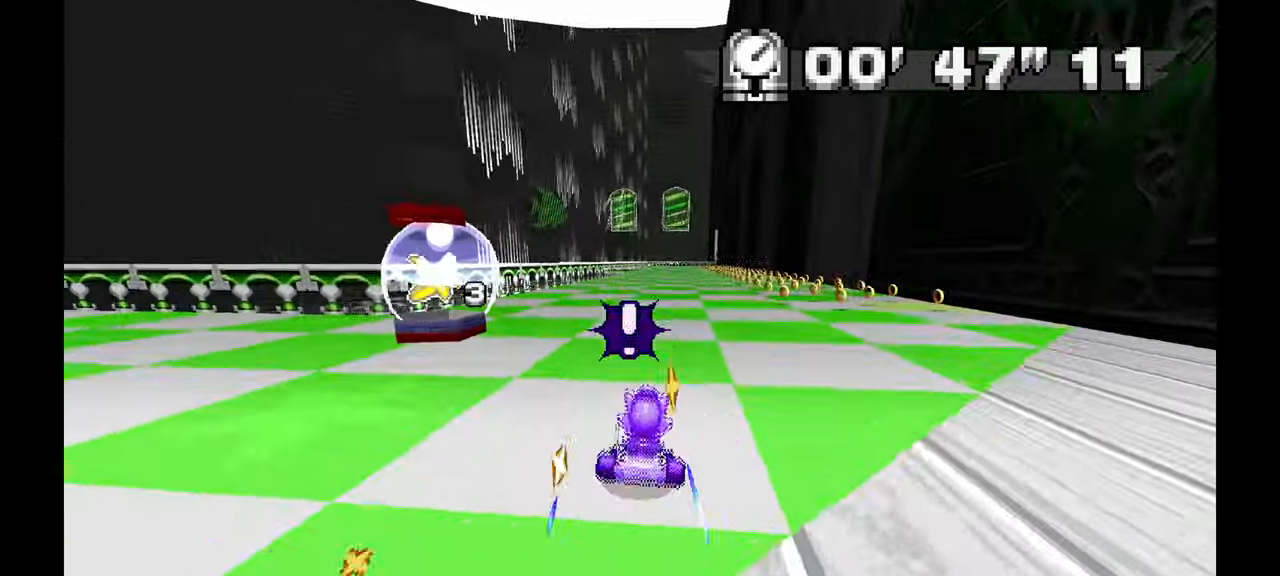
{"dt_ms": 500, "buttons": [], "left_stick": "right", "events": [[50, "left_stick", "down-right"], [200, "left_stick", "center"], [367, "left_stick", "right"]]}
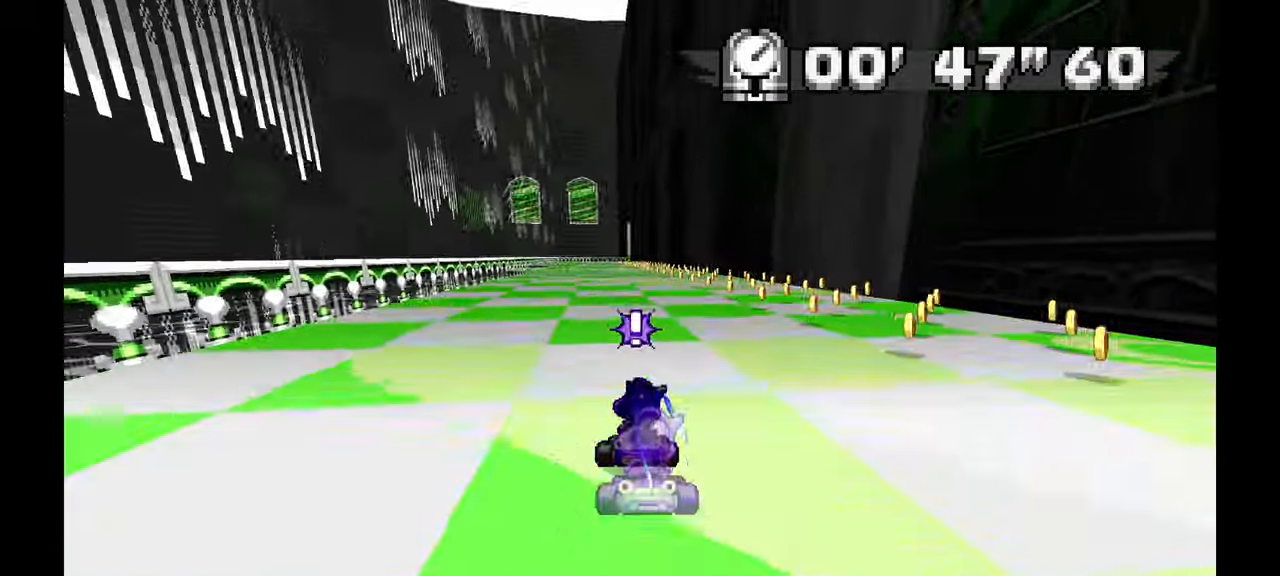
{"dt_ms": 500, "buttons": [], "left_stick": "right", "events": [[17, "left_stick", "center"], [183, "left_stick", "up-left"], [300, "left_stick", "center"], [417, "left_stick", "right"]]}
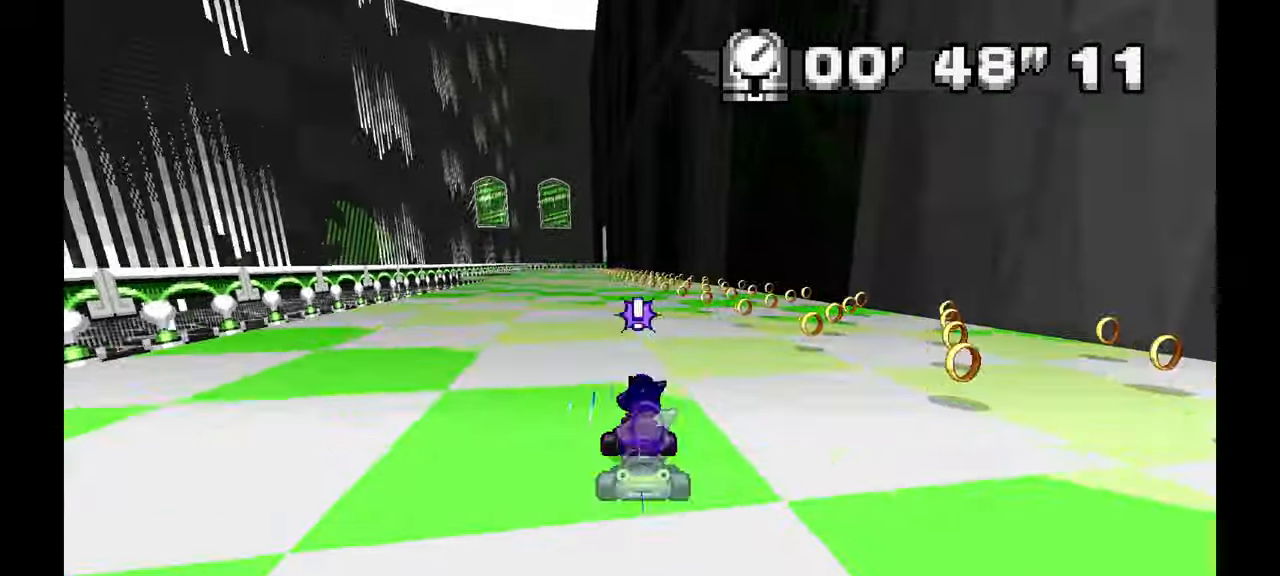
{"dt_ms": 500, "buttons": [], "left_stick": "center", "events": [[167, "left_stick", "center"], [250, "left_stick", "up-left"], [450, "left_stick", "center"]]}